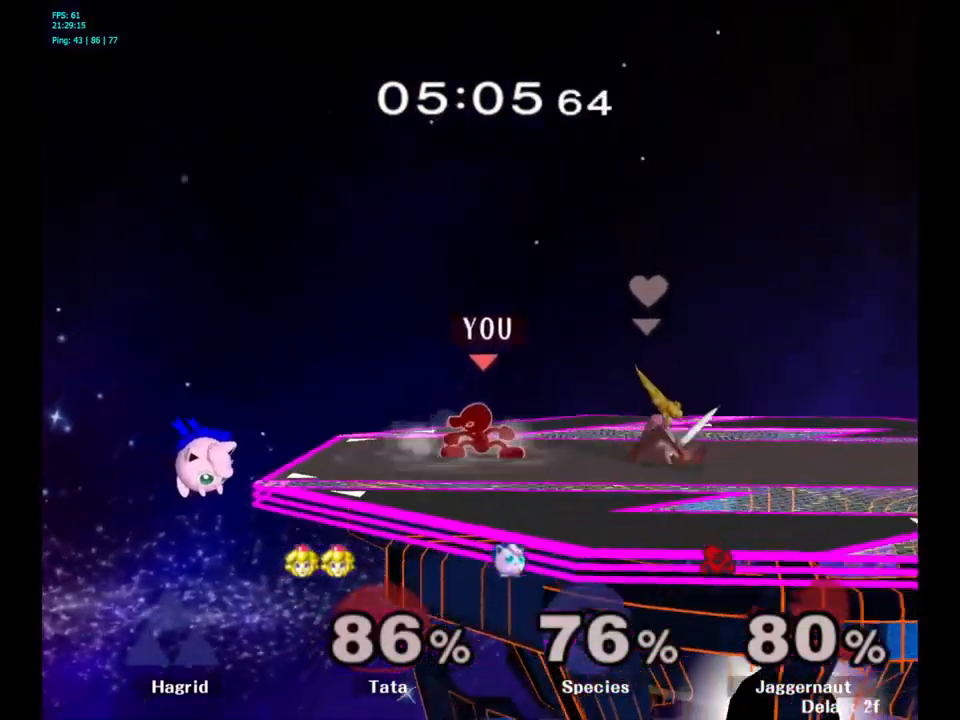
Gameplay with a controller (Nintendo layout); each line is a JSON object with the inputs held at the frame after it. "events" lists button and stick changes between this image and that frame as [ms after this image, input, new state], when the widget could be followed in between. Not read: L3 R3.
{"buttons": [], "left_stick": "right", "right_stick": "center", "events": [[34, "left_stick", "left"], [67, "Y", "up"], [167, "A", "down"], [200, "A", "up"], [200, "left_stick", "center"], [350, "left_stick", "right"]]}
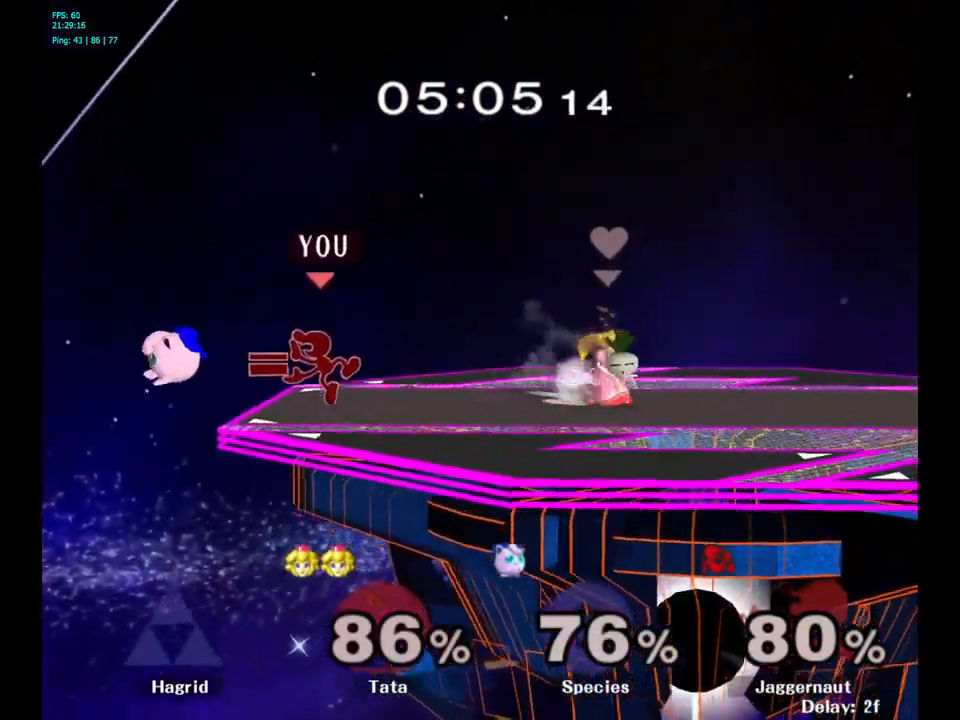
{"buttons": [], "left_stick": "center", "right_stick": "center", "events": [[67, "R1", "down"], [250, "R1", "up"], [250, "left_stick", "center"]]}
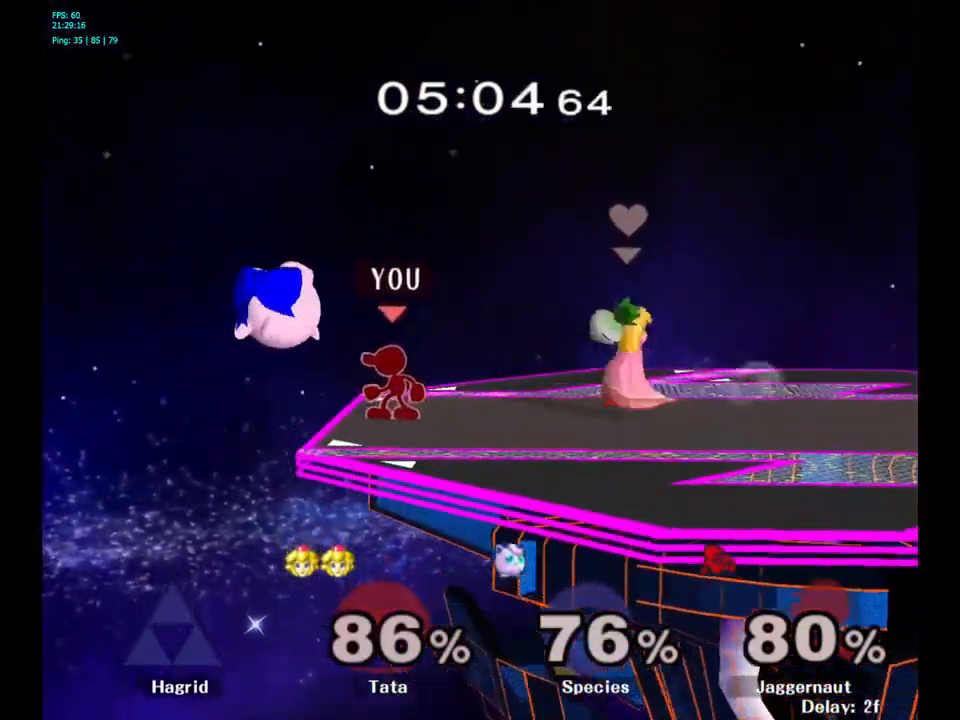
{"buttons": ["R1"], "left_stick": "center", "right_stick": "center", "events": [[34, "A", "down"], [100, "A", "up"], [450, "R1", "down"]]}
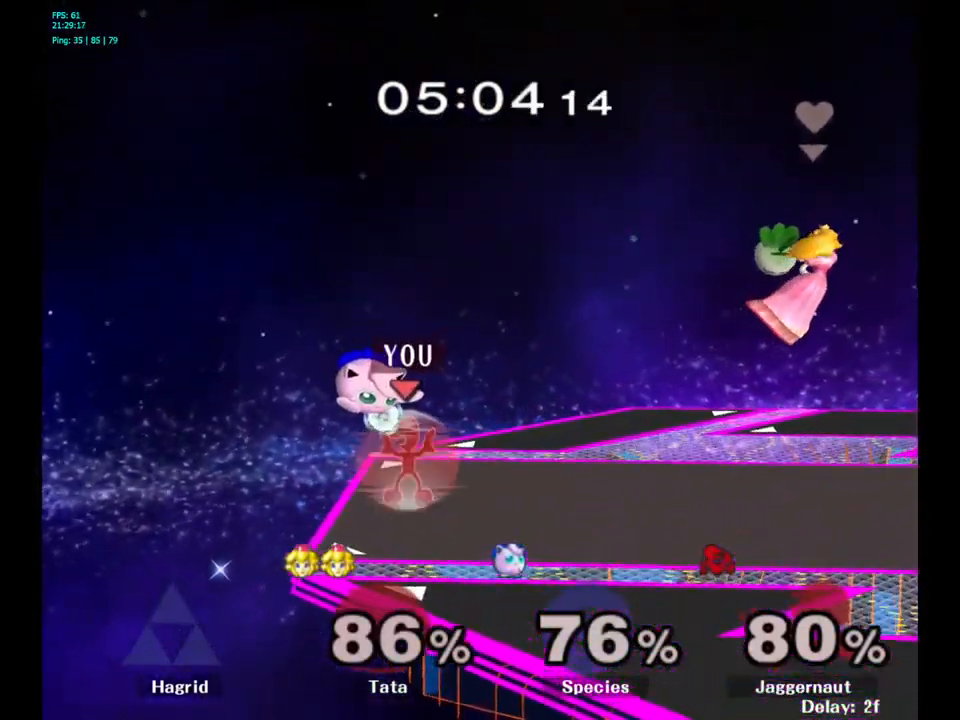
{"buttons": ["R1"], "left_stick": "center", "right_stick": "center", "events": [[316, "A", "down"], [400, "A", "up"]]}
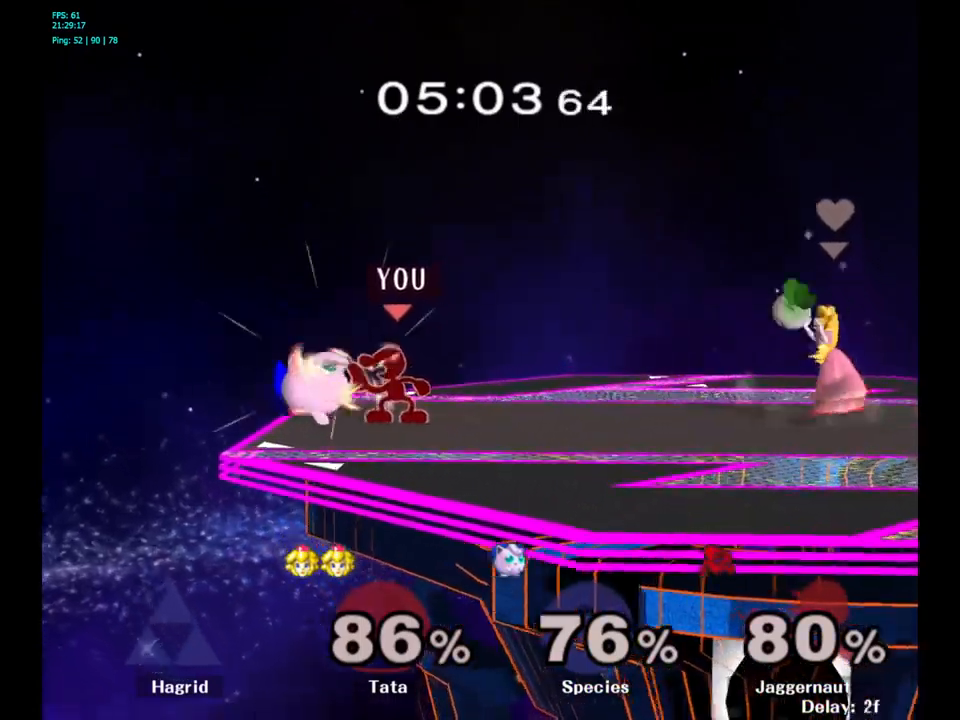
{"buttons": [], "left_stick": "center", "right_stick": "center", "events": [[16, "R1", "up"], [383, "left_stick", "right"], [500, "left_stick", "center"]]}
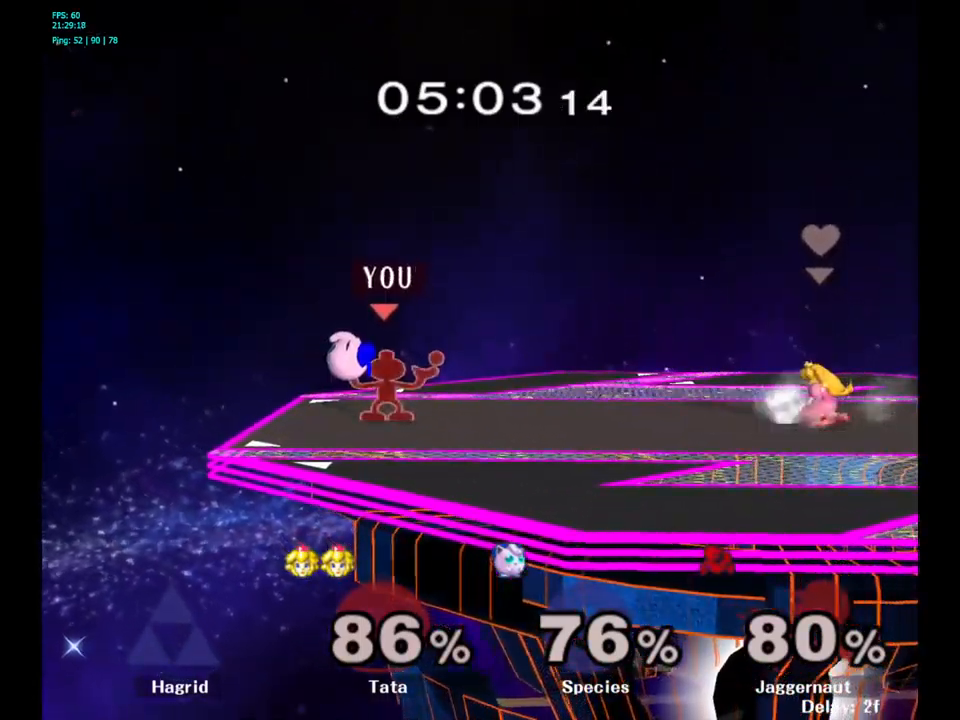
{"buttons": [], "left_stick": "center", "right_stick": "center", "events": []}
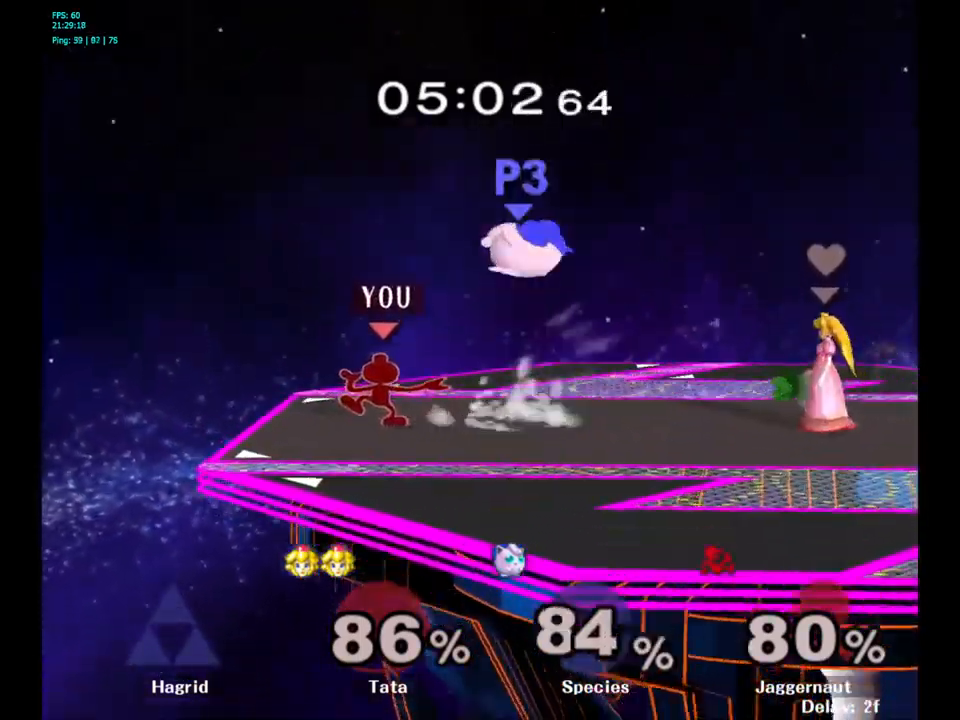
{"buttons": [], "left_stick": "center", "right_stick": "center", "events": []}
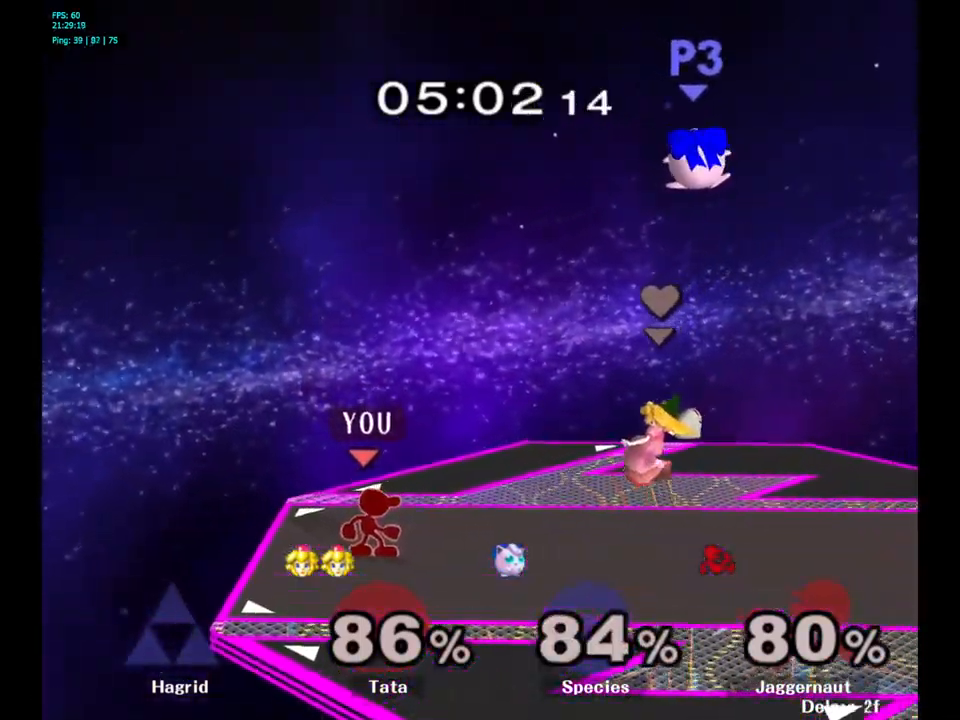
{"buttons": [], "left_stick": "center", "right_stick": "center", "events": []}
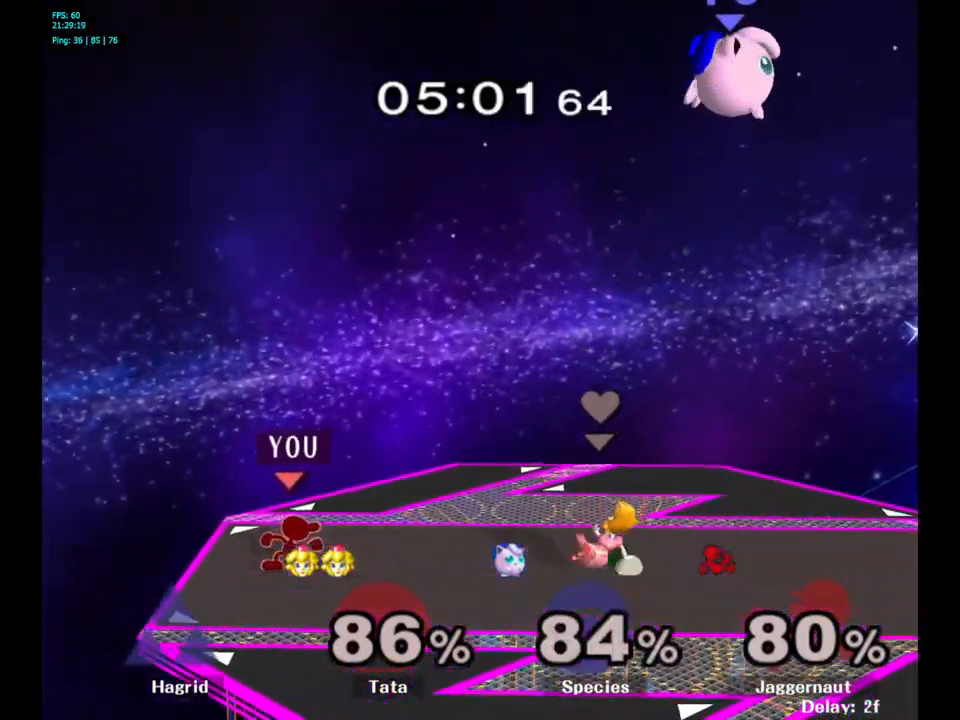
{"buttons": [], "left_stick": "right", "right_stick": "center", "events": [[333, "left_stick", "right"]]}
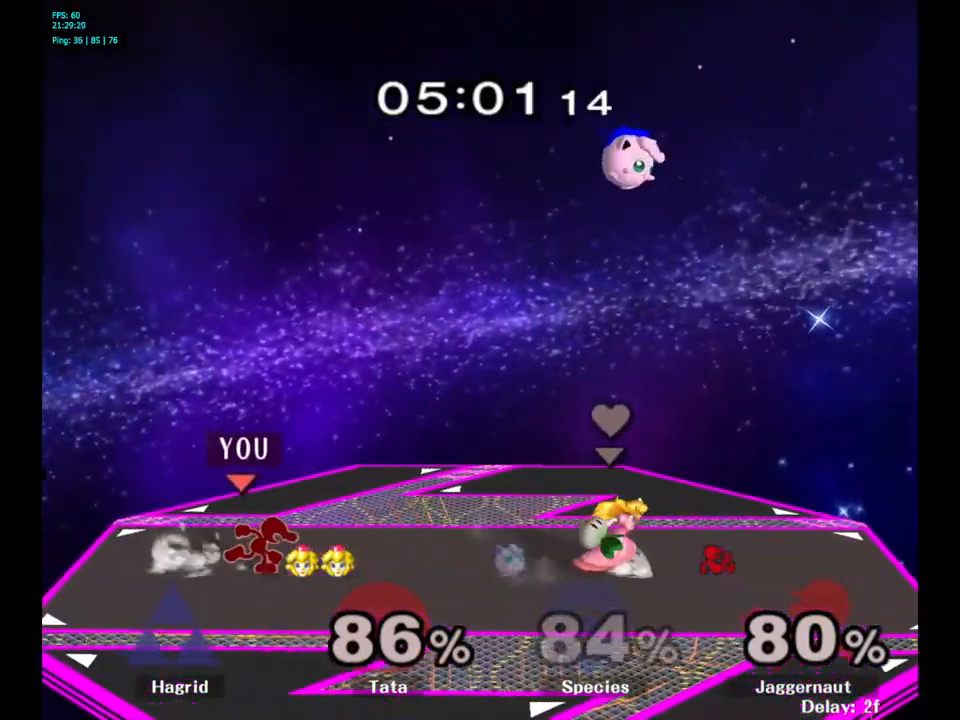
{"buttons": [], "left_stick": "center", "right_stick": "center", "events": [[266, "Y", "down"], [283, "left_stick", "down"], [300, "R1", "down"], [383, "Y", "up"], [400, "left_stick", "center"], [433, "R1", "up"]]}
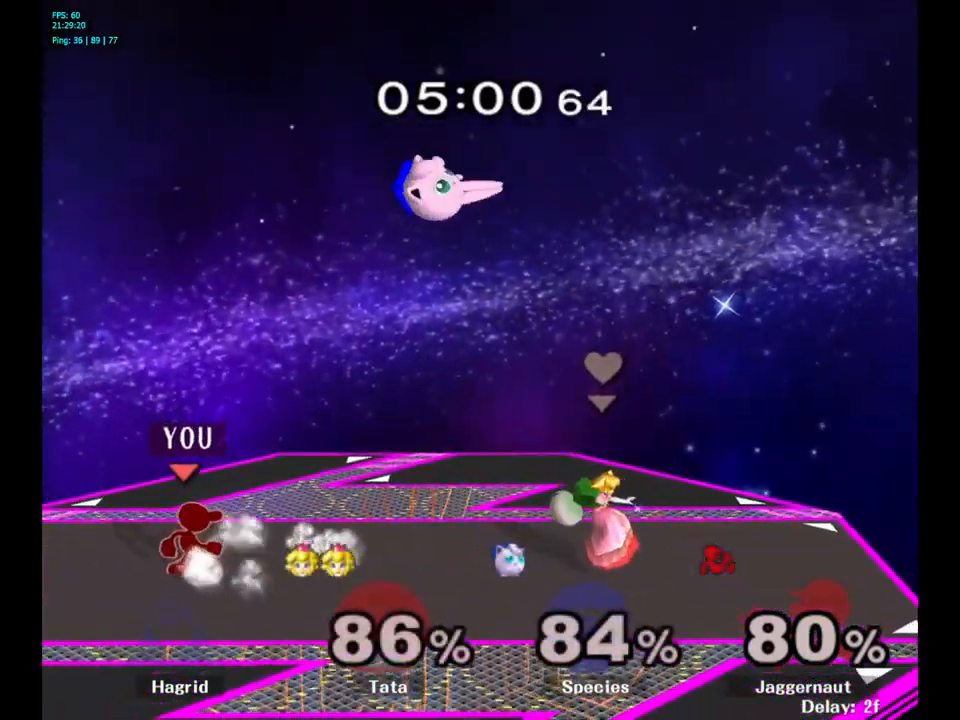
{"buttons": [], "left_stick": "center", "right_stick": "center", "events": [[316, "Y", "down"], [316, "left_stick", "down"], [366, "R1", "down"], [450, "Y", "up"], [500, "R1", "up"], [500, "left_stick", "center"]]}
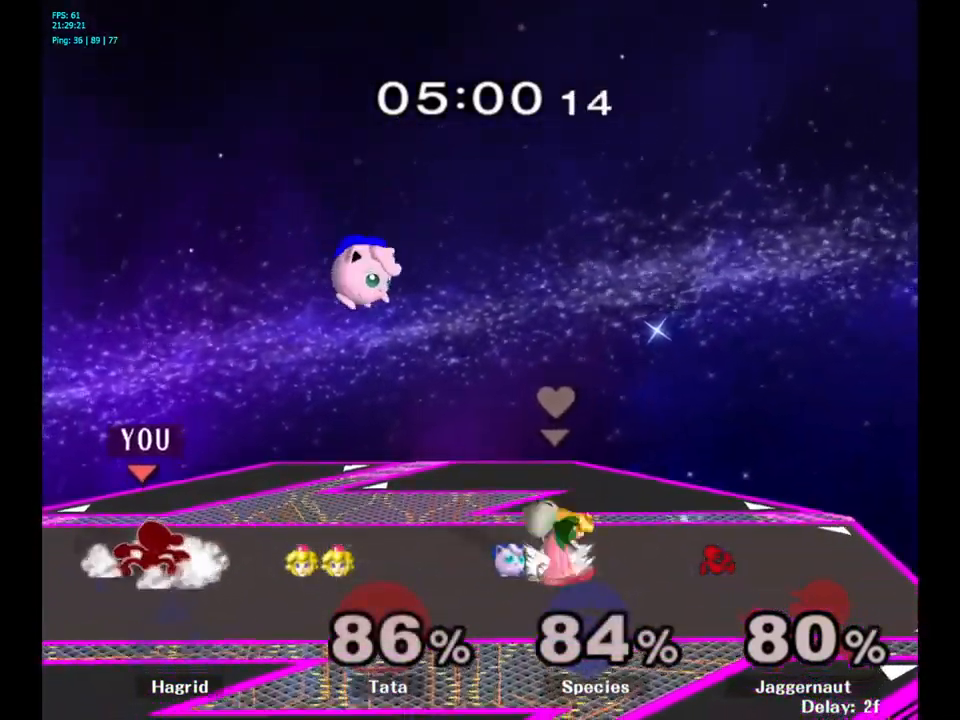
{"buttons": ["Y", "R1"], "left_stick": "down", "right_stick": "center", "events": [[233, "left_stick", "right"], [416, "Y", "down"], [416, "left_stick", "down"], [450, "R1", "down"]]}
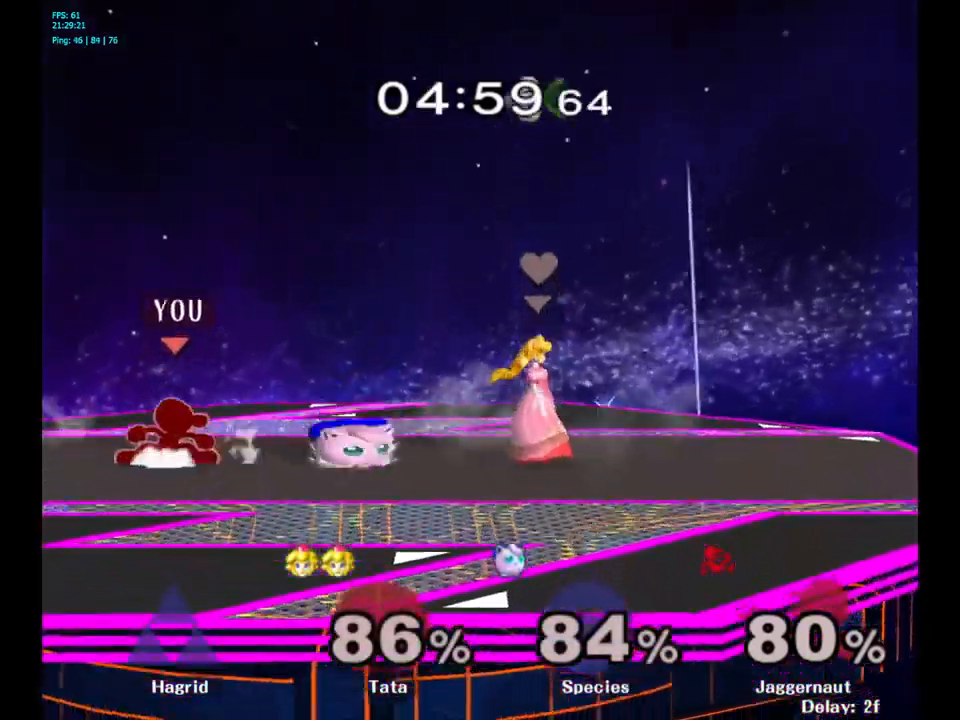
{"buttons": [], "left_stick": "center", "right_stick": "center", "events": [[16, "left_stick", "center"], [50, "Y", "up"], [83, "R1", "up"]]}
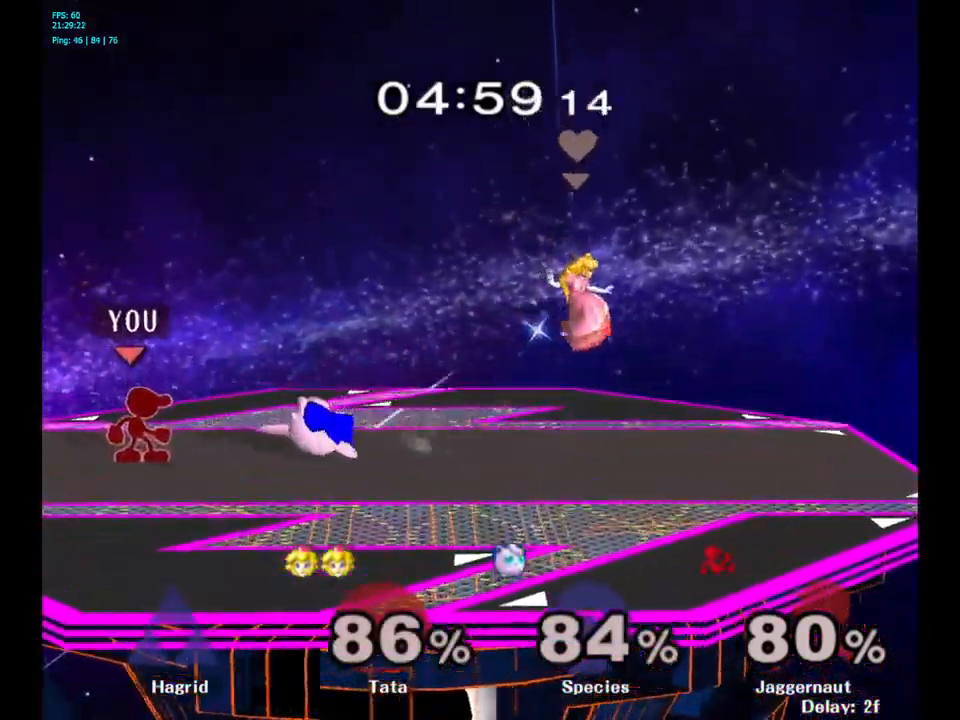
{"buttons": [], "left_stick": "center", "right_stick": "center", "events": [[50, "left_stick", "right"], [66, "Y", "down"], [100, "Y", "up"], [200, "A", "down"], [266, "A", "up"], [417, "left_stick", "center"]]}
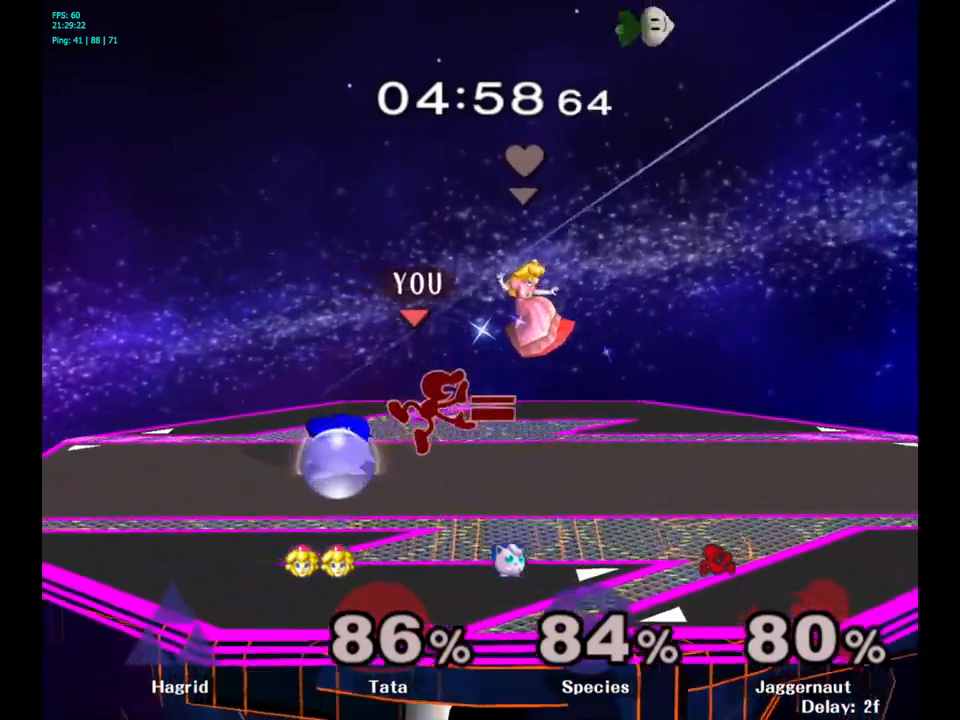
{"buttons": [], "left_stick": "right", "right_stick": "center", "events": [[100, "left_stick", "down"], [150, "R1", "down"], [283, "R1", "up"], [283, "left_stick", "center"], [417, "left_stick", "right"]]}
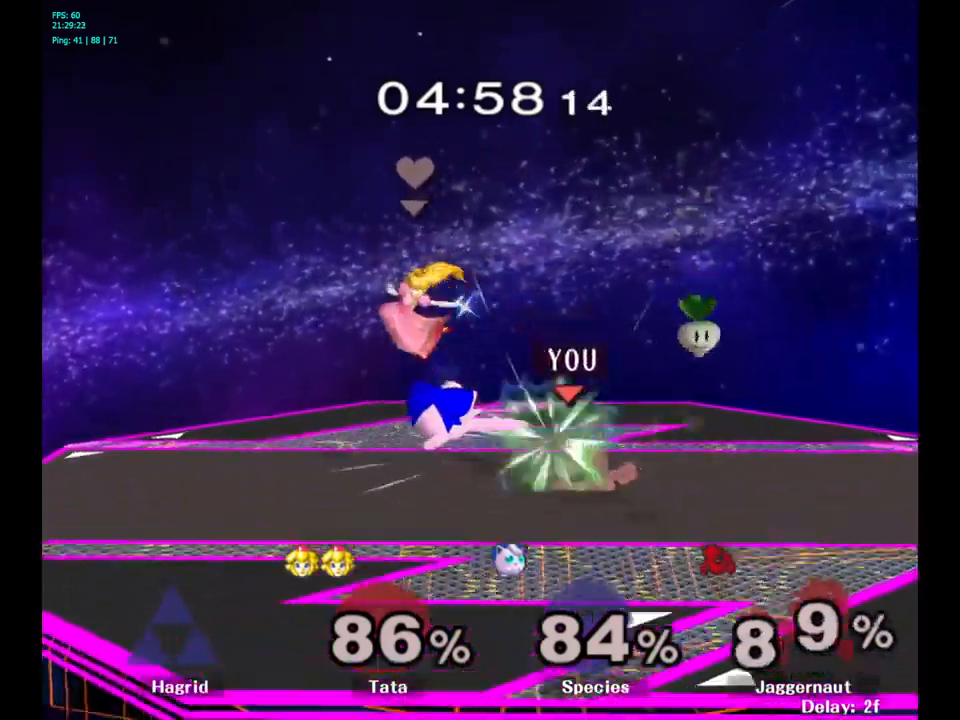
{"buttons": [], "left_stick": "center", "right_stick": "center", "events": [[50, "left_stick", "left"], [217, "left_stick", "center"]]}
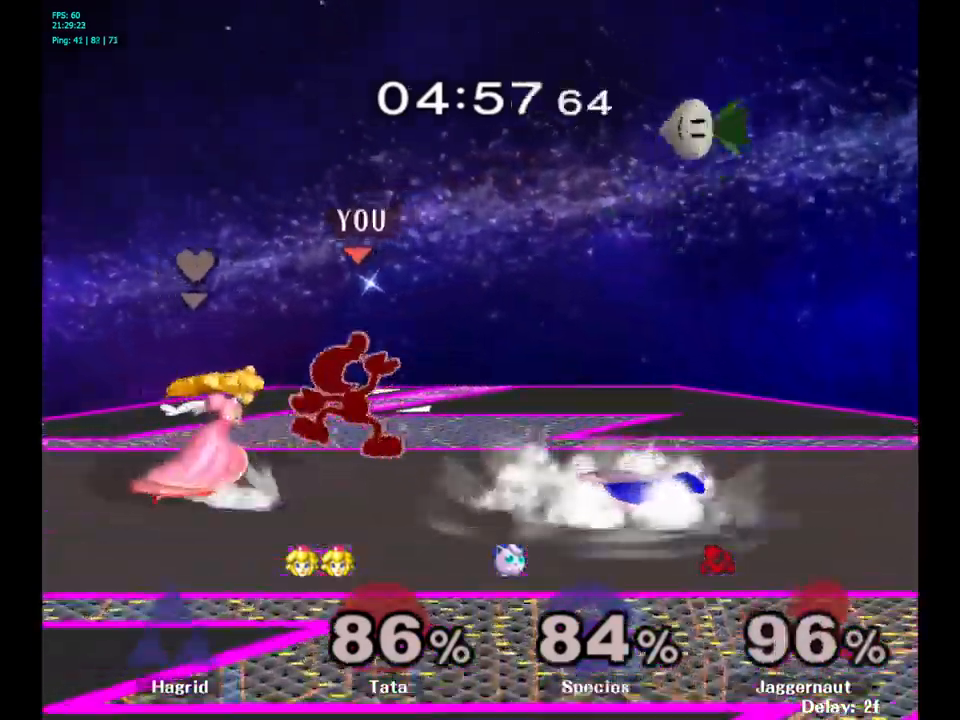
{"buttons": [], "left_stick": "center", "right_stick": "center", "events": [[100, "R1", "down"], [250, "R1", "up"]]}
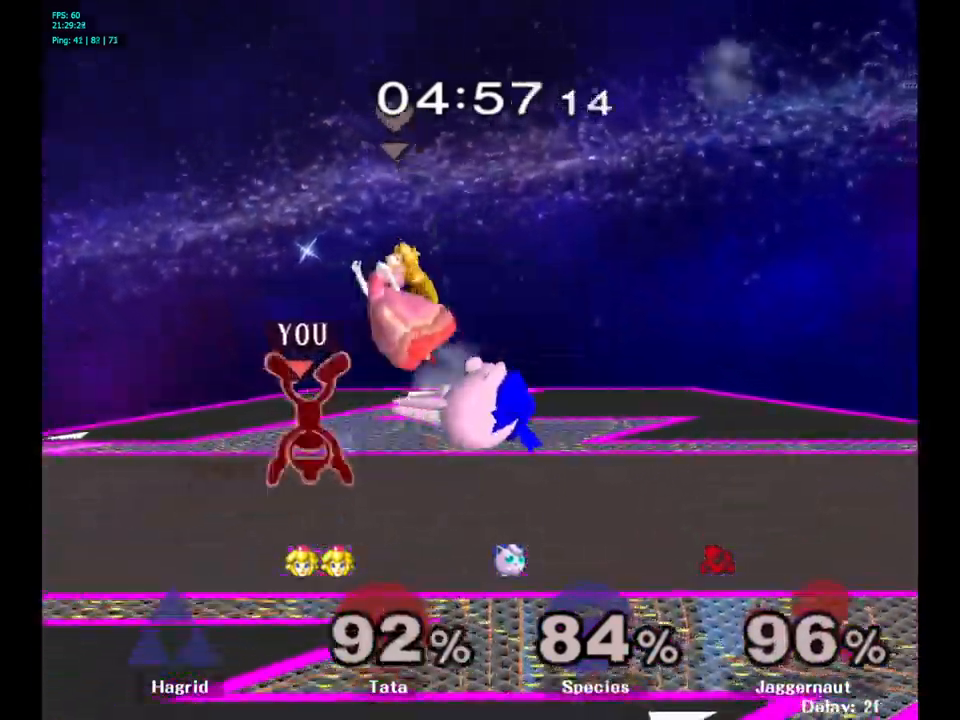
{"buttons": ["A"], "left_stick": "center", "right_stick": "center", "events": [[183, "Y", "down"], [200, "left_stick", "down-left"], [217, "R1", "down"], [300, "Y", "up"], [333, "left_stick", "center"], [350, "R1", "up"], [483, "A", "down"]]}
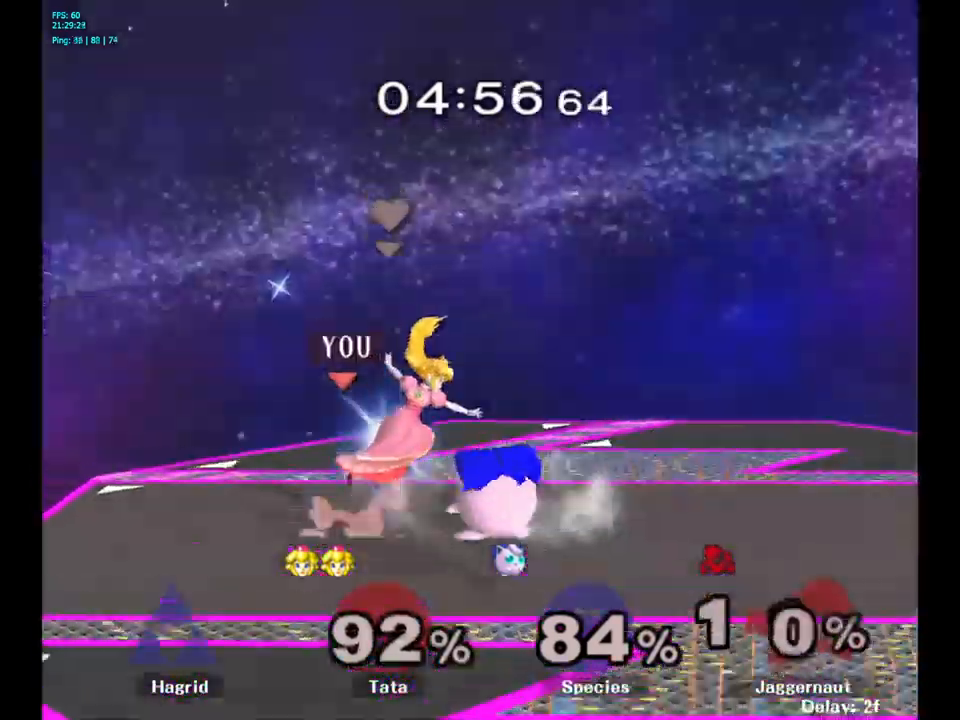
{"buttons": ["Y"], "left_stick": "right", "right_stick": "center", "events": [[67, "A", "up"], [367, "left_stick", "right"], [500, "Y", "down"]]}
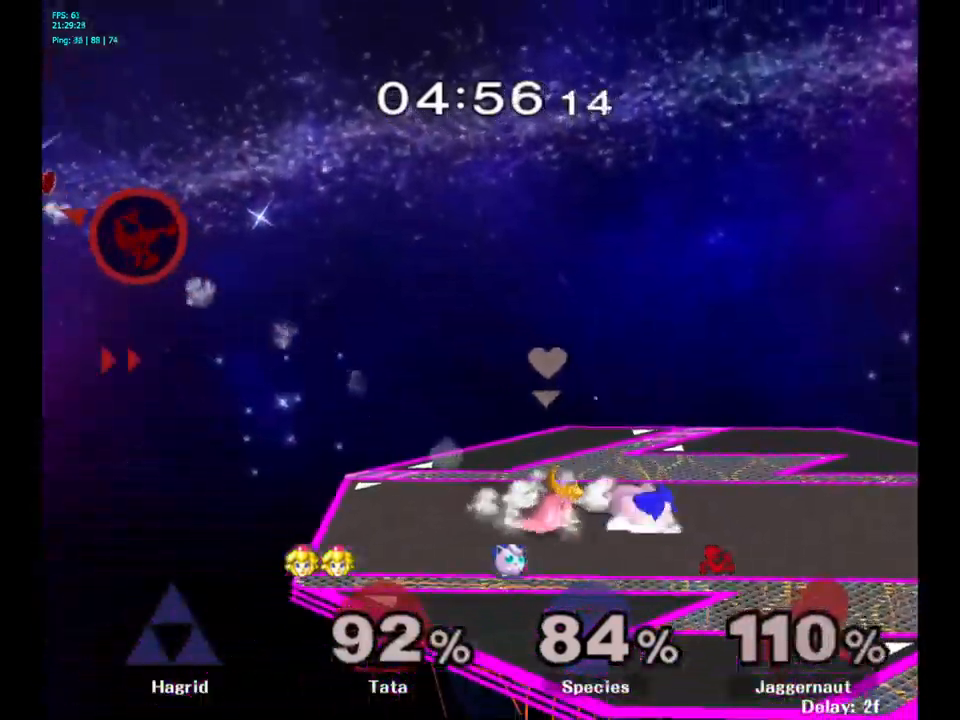
{"buttons": [], "left_stick": "right", "right_stick": "center", "events": [[117, "Y", "up"], [183, "Y", "down"], [283, "Y", "up"], [350, "Y", "down"], [483, "Y", "up"]]}
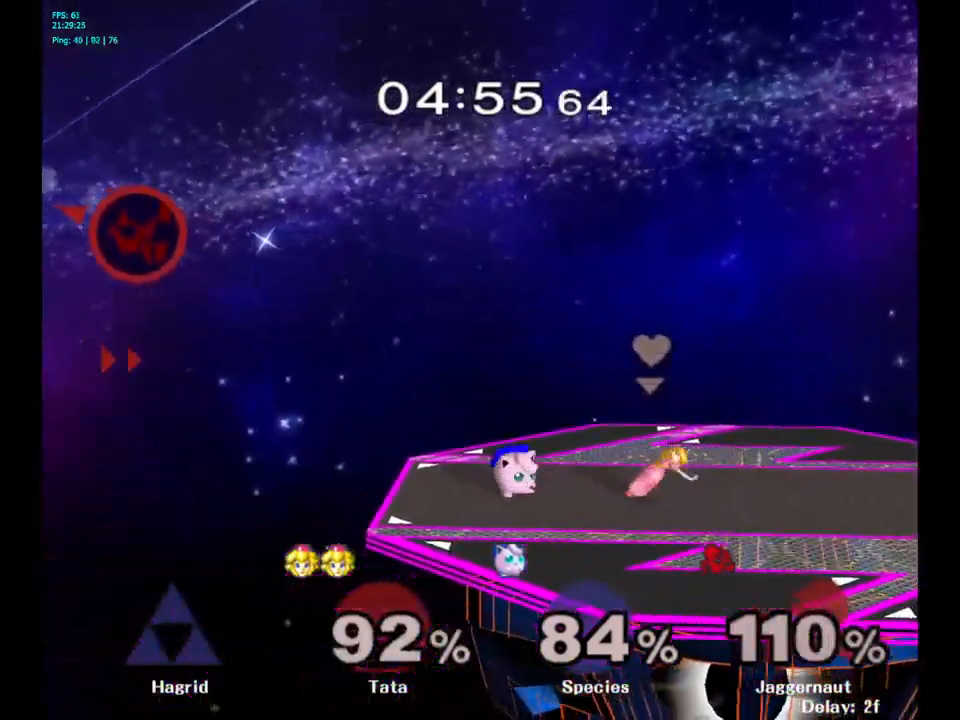
{"buttons": [], "left_stick": "right", "right_stick": "center", "events": [[33, "Y", "down"], [133, "Y", "up"], [183, "Y", "down"], [300, "Y", "up"], [367, "Y", "down"], [467, "Y", "up"]]}
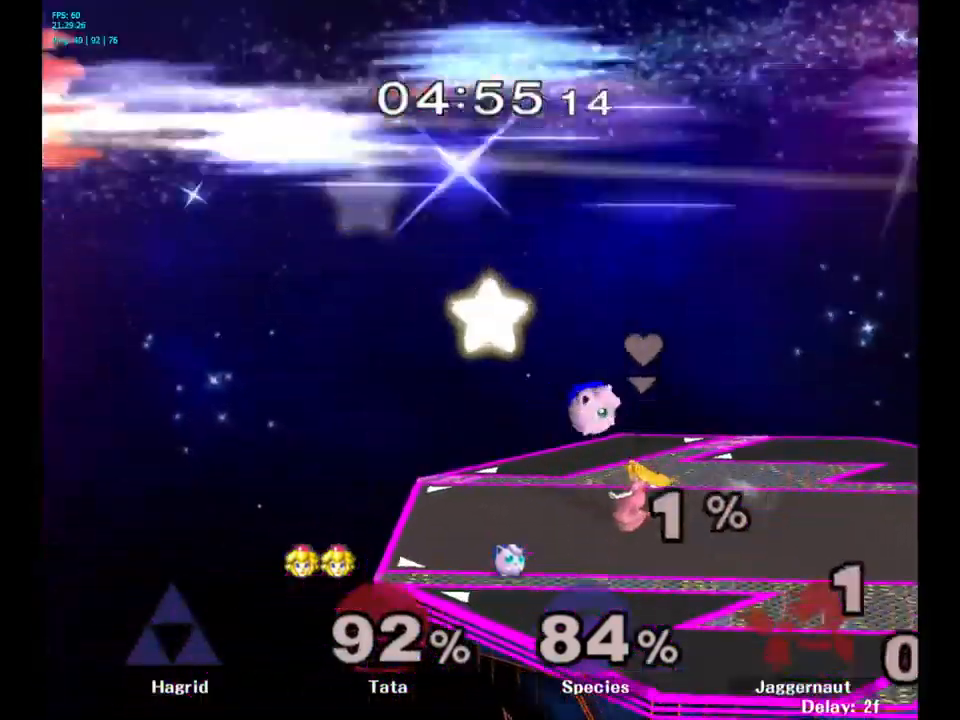
{"buttons": [], "left_stick": "center", "right_stick": "center", "events": [[33, "Y", "down"], [167, "Y", "up"], [233, "left_stick", "center"]]}
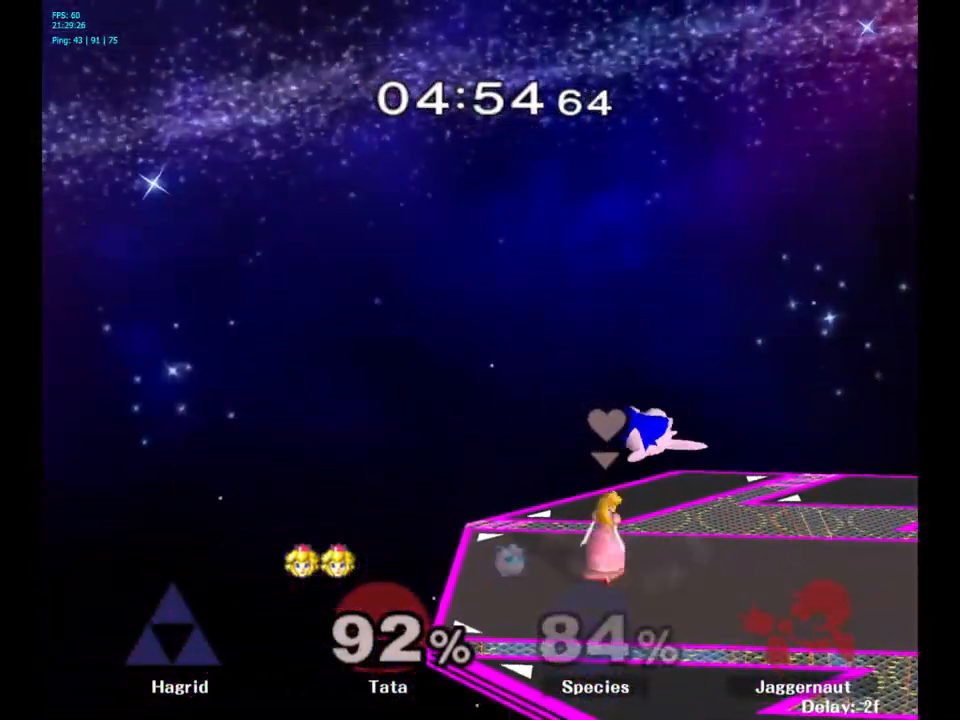
{"buttons": [], "left_stick": "center", "right_stick": "center", "events": [[350, "START", "down"], [483, "START", "up"]]}
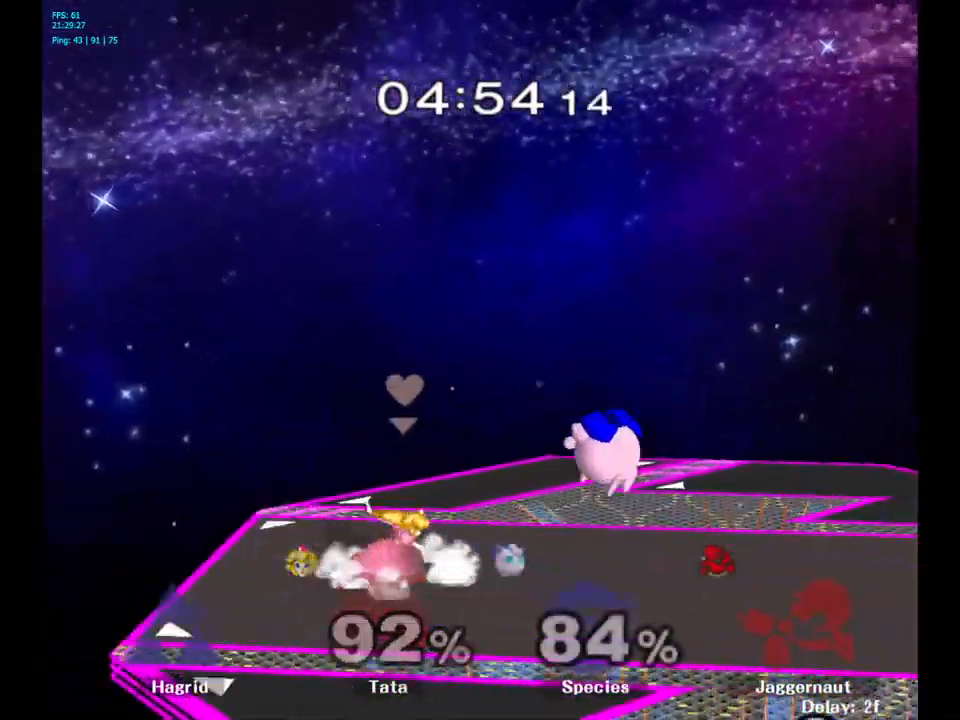
{"buttons": [], "left_stick": "left", "right_stick": "center", "events": [[500, "left_stick", "left"]]}
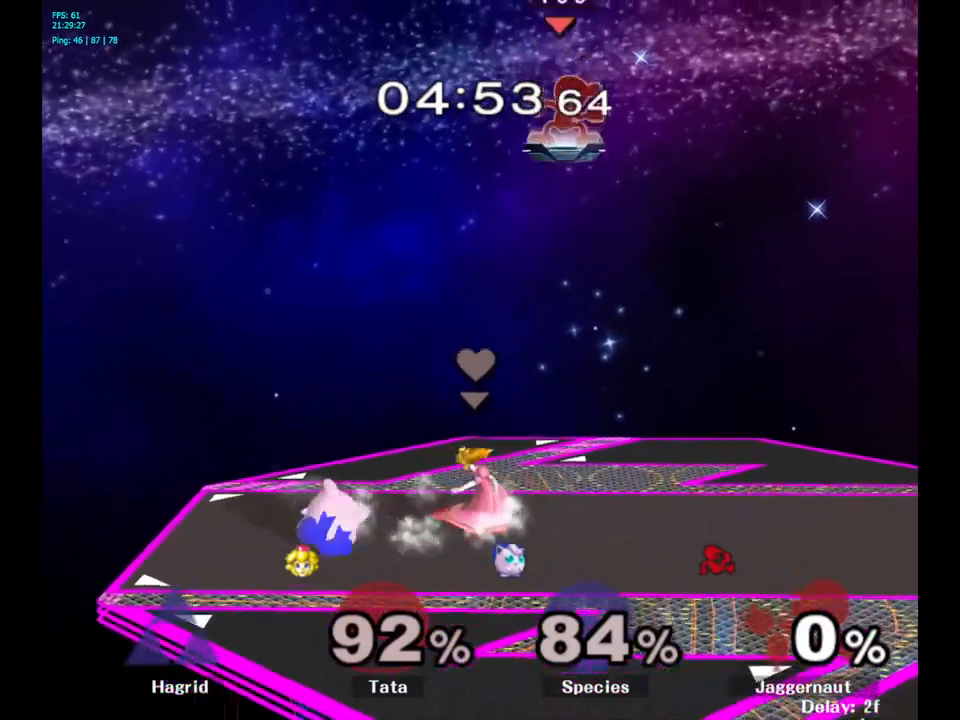
{"buttons": [], "left_stick": "left", "right_stick": "center", "events": []}
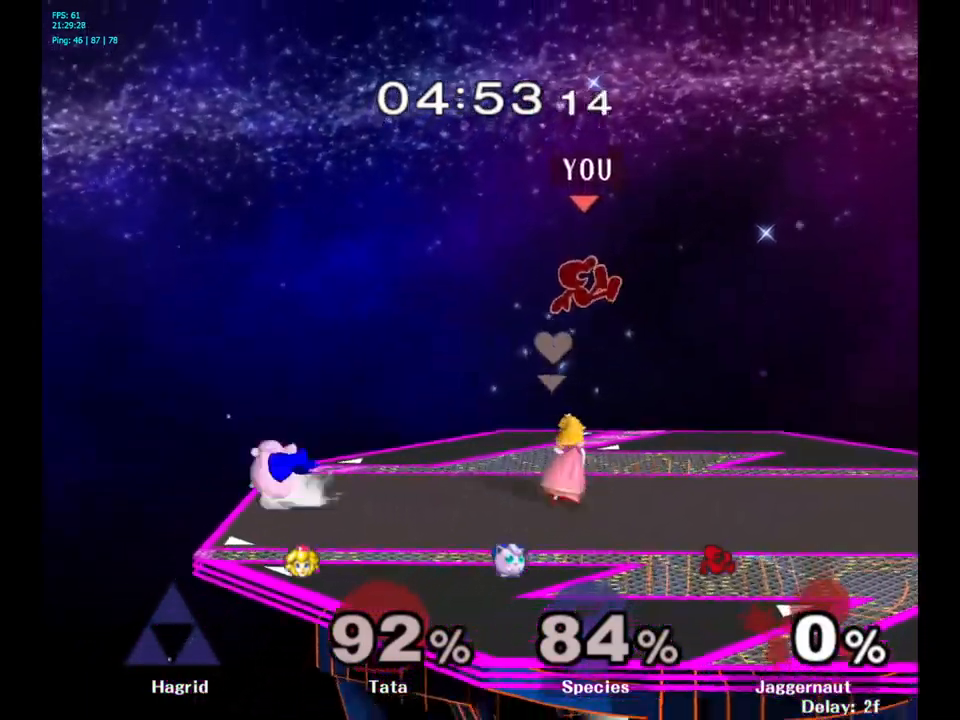
{"buttons": [], "left_stick": "left", "right_stick": "center", "events": [[117, "left_stick", "down-left"], [367, "left_stick", "left"]]}
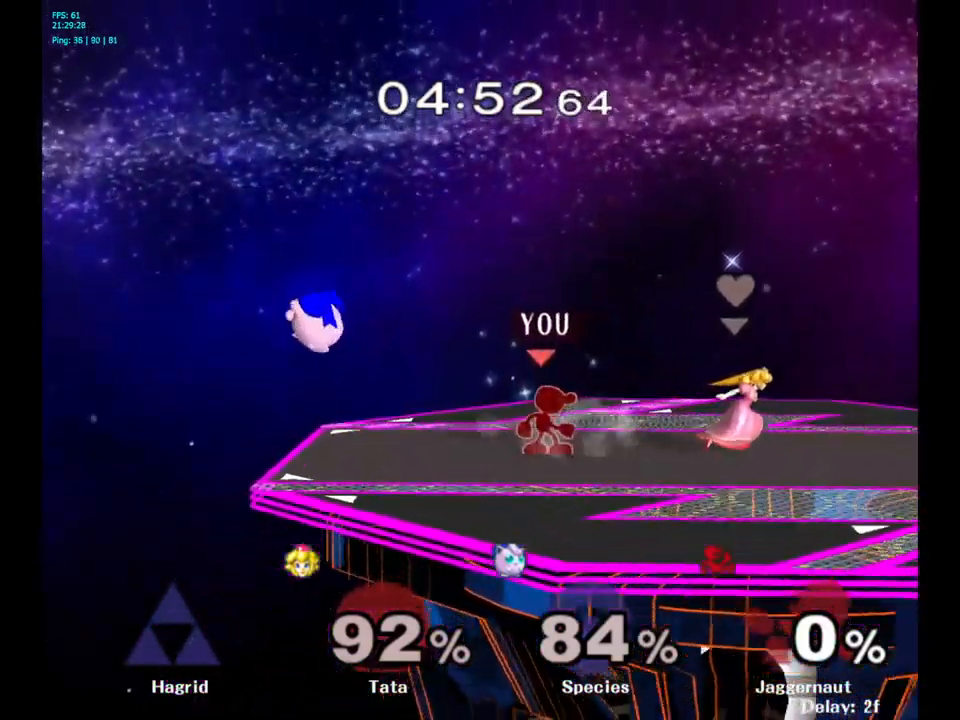
{"buttons": [], "left_stick": "center", "right_stick": "center", "events": [[450, "left_stick", "center"]]}
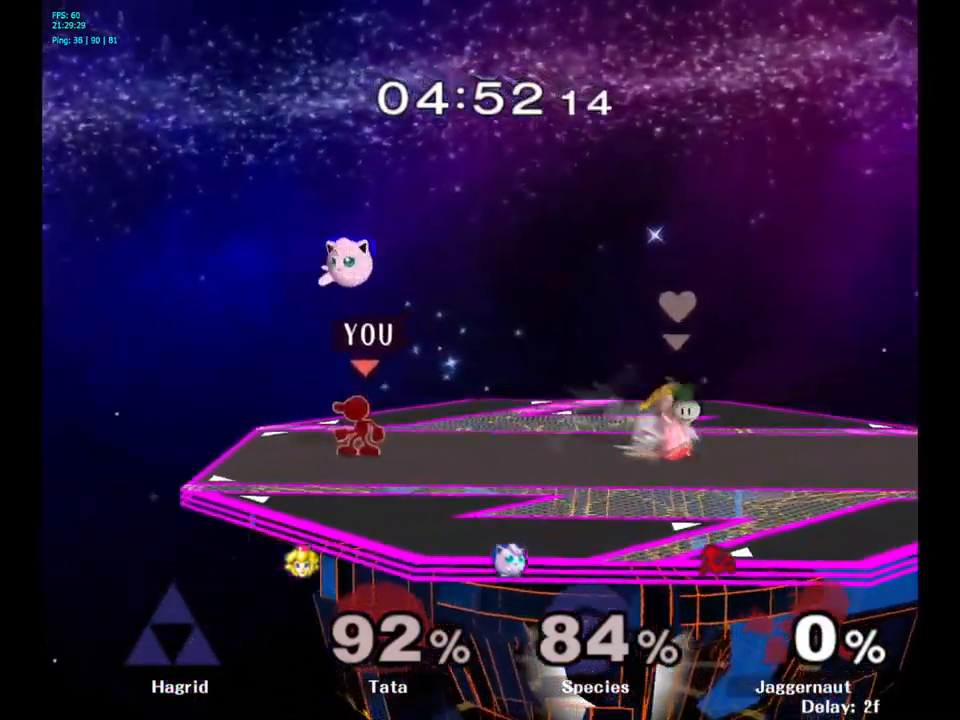
{"buttons": [], "left_stick": "center", "right_stick": "center", "events": [[100, "right_stick", "up"], [167, "right_stick", "center"]]}
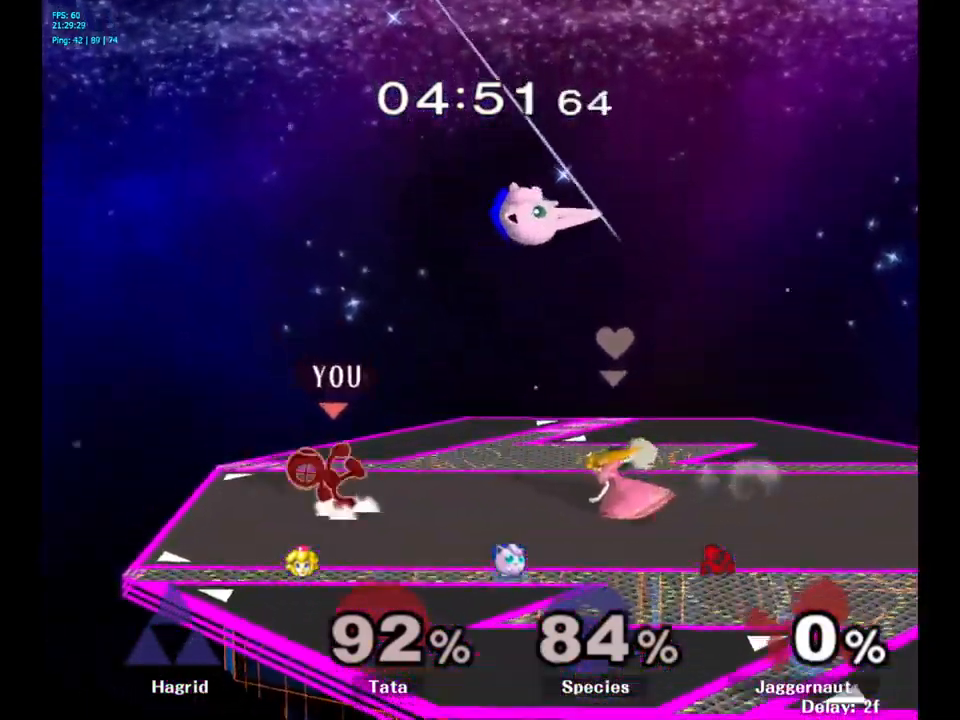
{"buttons": [], "left_stick": "right", "right_stick": "center", "events": [[350, "left_stick", "right"]]}